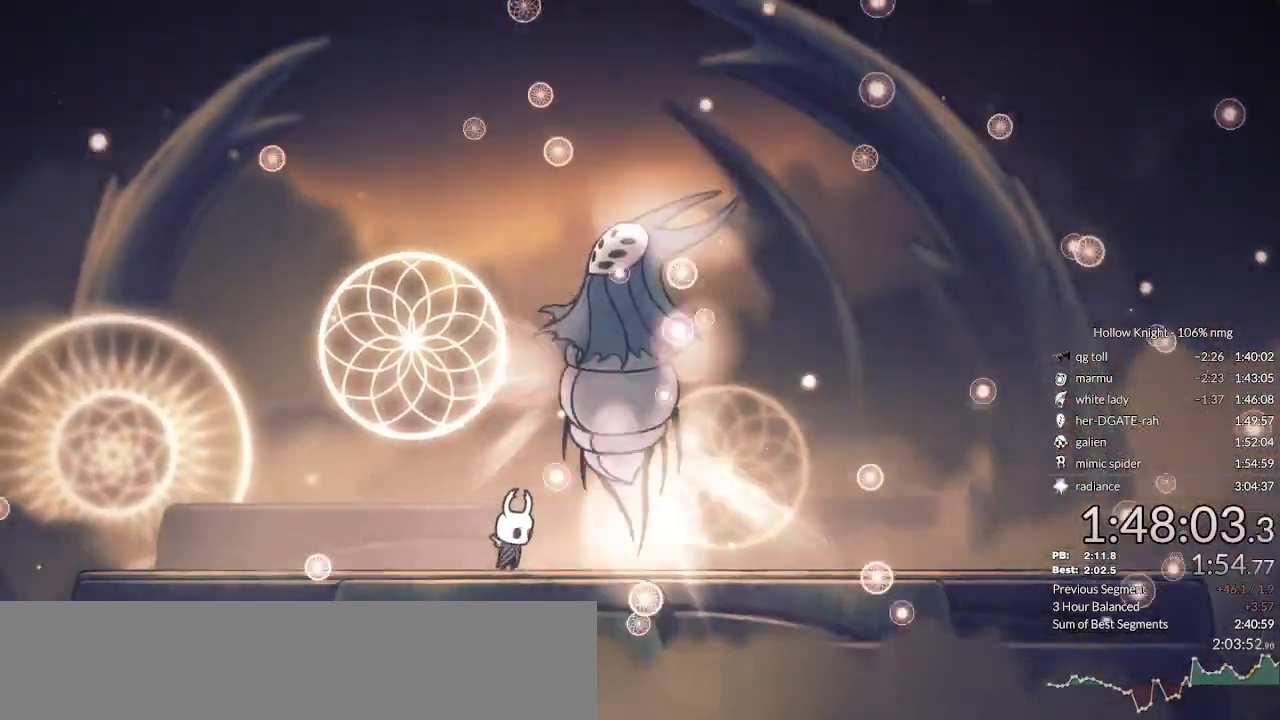
Gameplay with keyboard; each line is a JSON object with the keys held at the frame after it. "events" lists presses ("down") and releases ("up") of "cast", "cdash", "dash", "dnail", "down", "escape", "focus", "inv", "jump", "left", "nail", "return", "right" and "up" between this image and that frame as [ms after this image, input, new state], when the widget could be followed in between. No other keys are recorded. Mouse input is not recorded. Key names are as the overlay labels them; some are game actions (e.g. jump) rather than physical keys.
{"keys": ["focus", "jump"], "events": [[367, "nail", "down"], [433, "jump", "down"], [467, "nail", "up"]]}
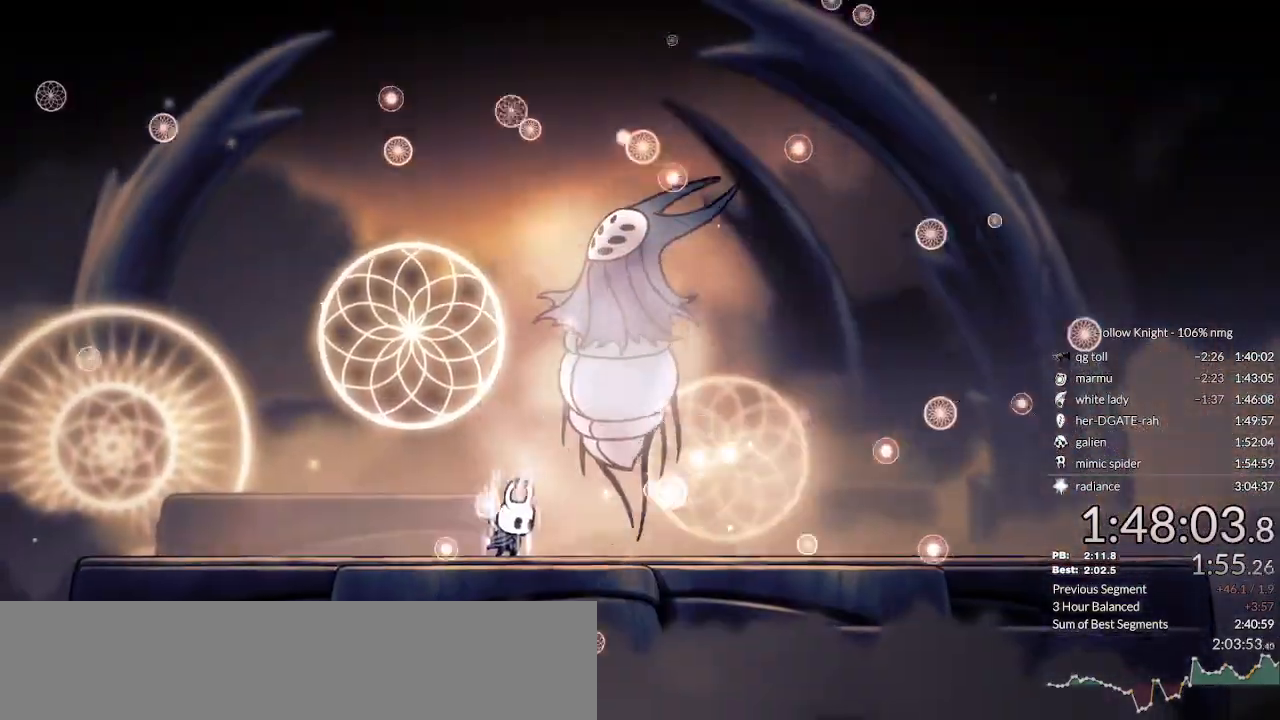
{"keys": ["focus", "jump"], "events": [[33, "jump", "up"], [100, "jump", "down"], [100, "nail", "down"], [167, "nail", "up"], [200, "jump", "up"], [267, "nail", "down"], [300, "jump", "down"], [333, "nail", "up"], [367, "jump", "up"], [433, "nail", "down"], [467, "jump", "down"], [500, "nail", "up"]]}
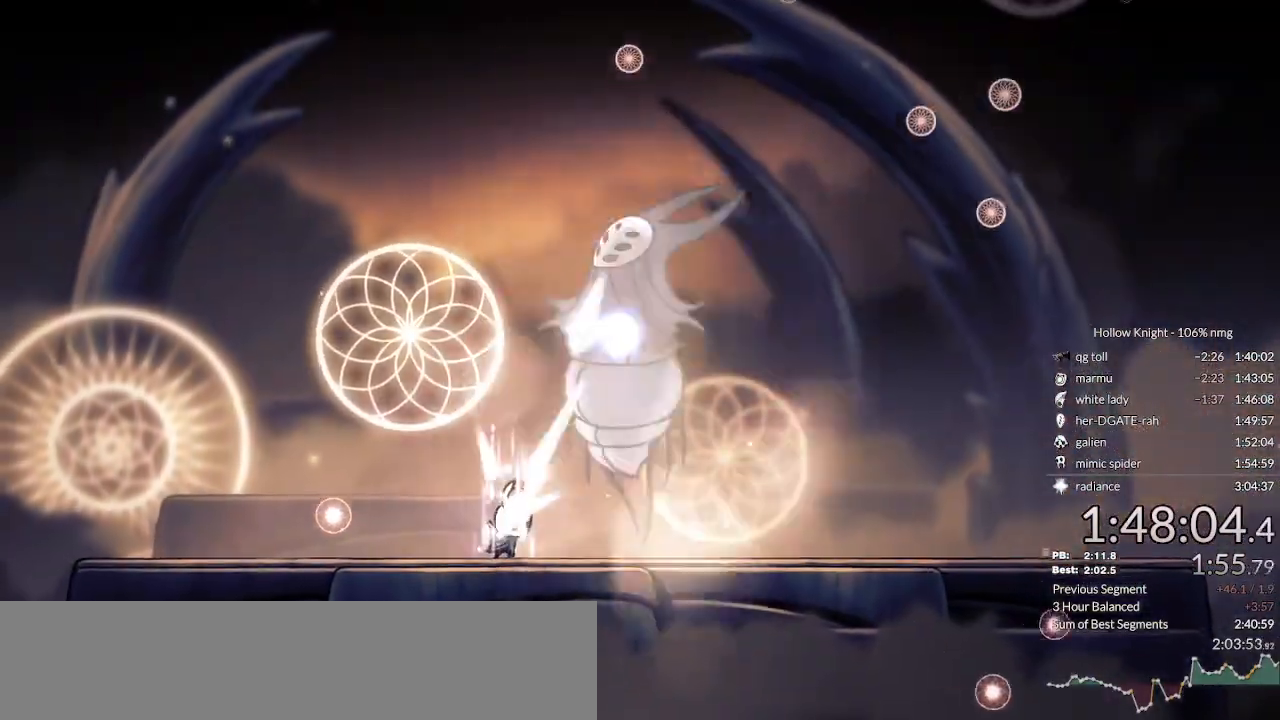
{"keys": ["focus", "jump"], "events": [[33, "jump", "up"], [100, "nail", "down"], [167, "jump", "down"], [167, "nail", "up"], [200, "jump", "up"], [267, "nail", "down"], [333, "jump", "down"], [333, "nail", "up"], [400, "jump", "up"], [433, "nail", "down"], [500, "jump", "down"], [500, "nail", "up"]]}
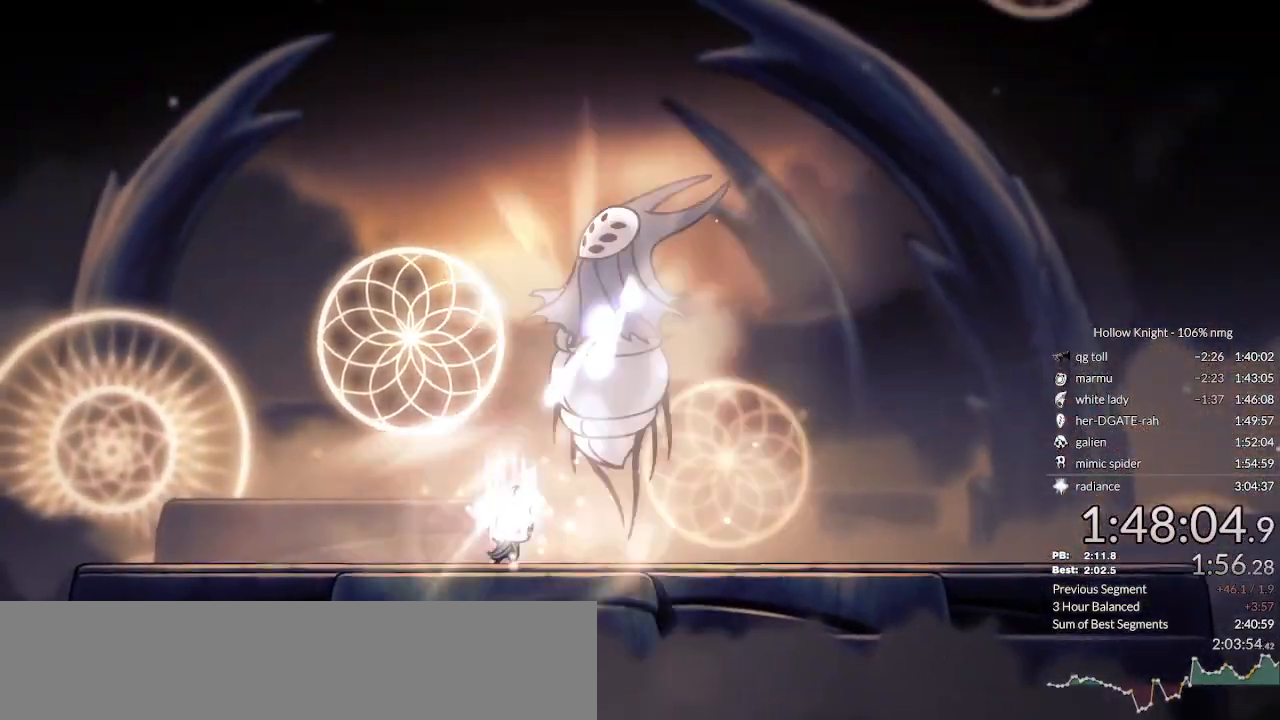
{"keys": ["focus", "jump", "nail"], "events": [[67, "jump", "up"], [100, "nail", "down"], [167, "jump", "down"], [200, "nail", "up"], [233, "jump", "up"], [267, "nail", "down"], [333, "jump", "down"], [367, "nail", "up"], [400, "jump", "up"], [467, "nail", "down"], [500, "jump", "down"]]}
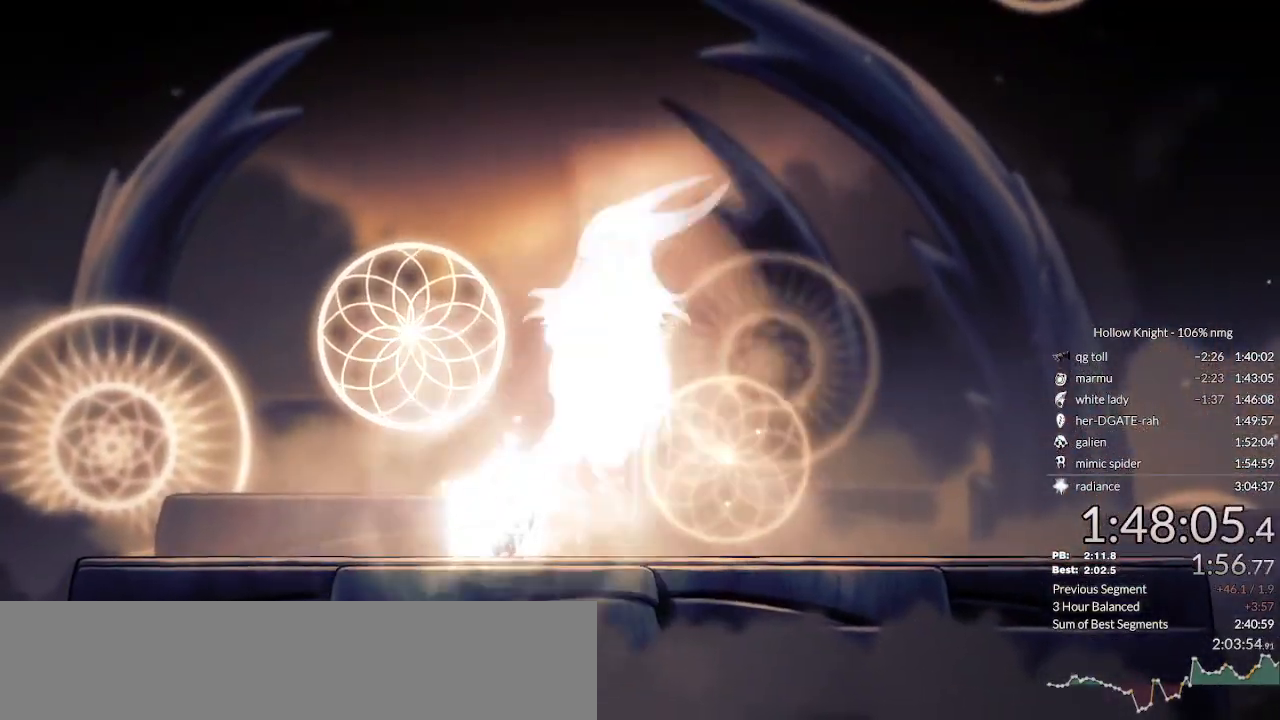
{"keys": ["focus", "jump", "nail"], "events": [[33, "nail", "up"], [67, "jump", "up"], [133, "nail", "down"], [167, "jump", "down"], [200, "nail", "up"], [267, "jump", "up"], [300, "nail", "down"], [333, "jump", "down"], [400, "jump", "up"], [400, "nail", "up"], [500, "jump", "down"], [500, "nail", "down"]]}
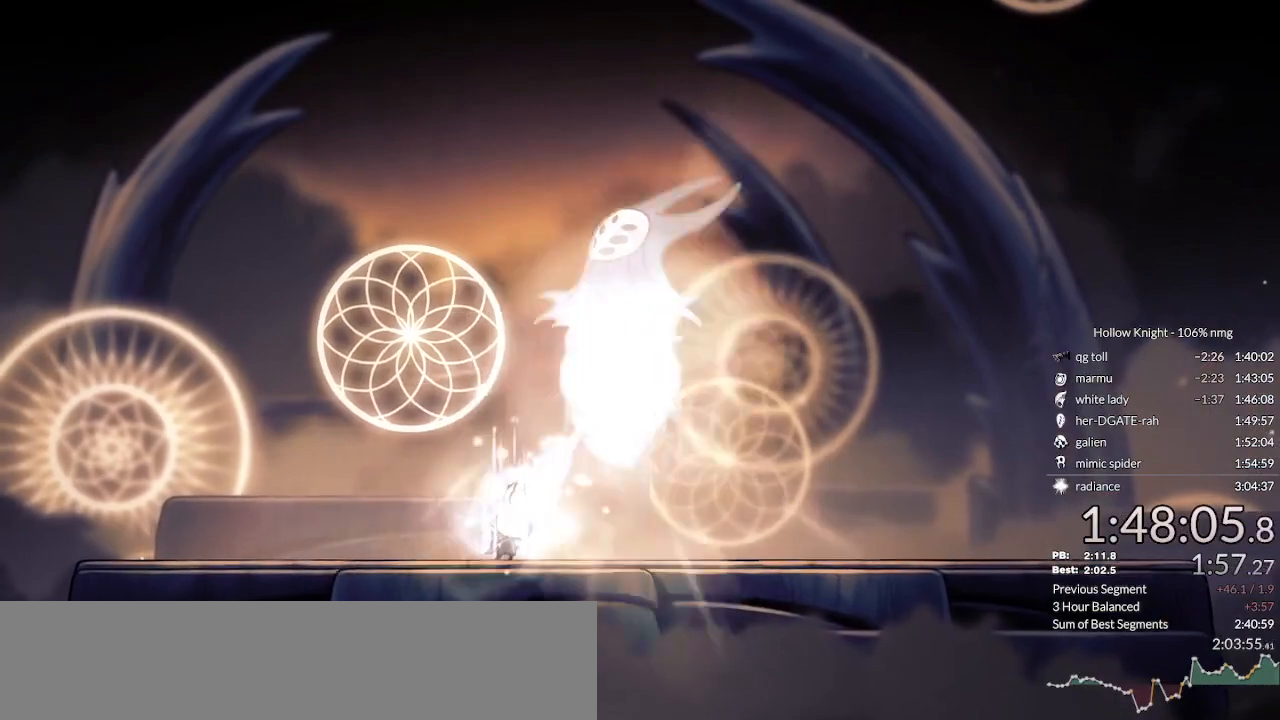
{"keys": ["focus"], "events": [[67, "jump", "up"], [67, "nail", "up"], [167, "nail", "down"], [200, "jump", "down"], [233, "nail", "up"], [267, "jump", "up"], [333, "nail", "down"], [400, "jump", "down"], [400, "nail", "up"], [433, "jump", "up"]]}
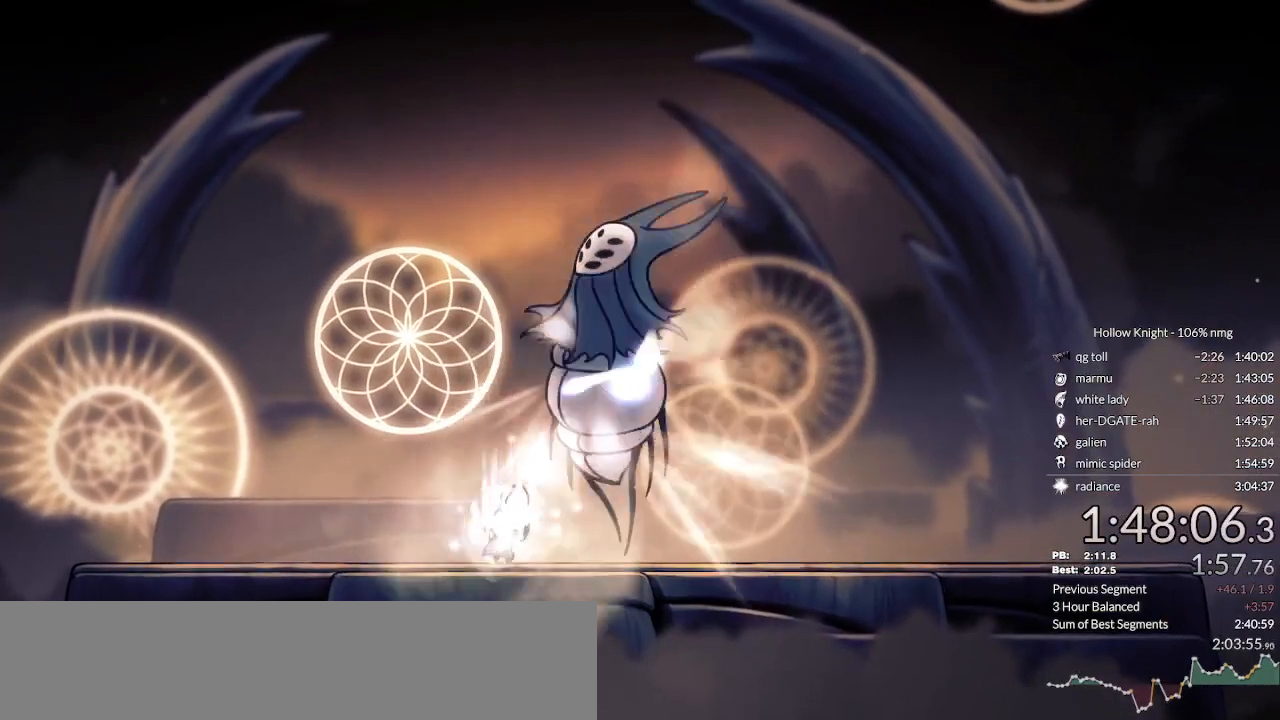
{"keys": ["focus", "jump"], "events": [[33, "nail", "down"], [100, "nail", "up"], [200, "nail", "down"], [267, "jump", "down"], [300, "nail", "up"], [333, "jump", "up"], [400, "nail", "down"], [433, "jump", "down"], [500, "nail", "up"]]}
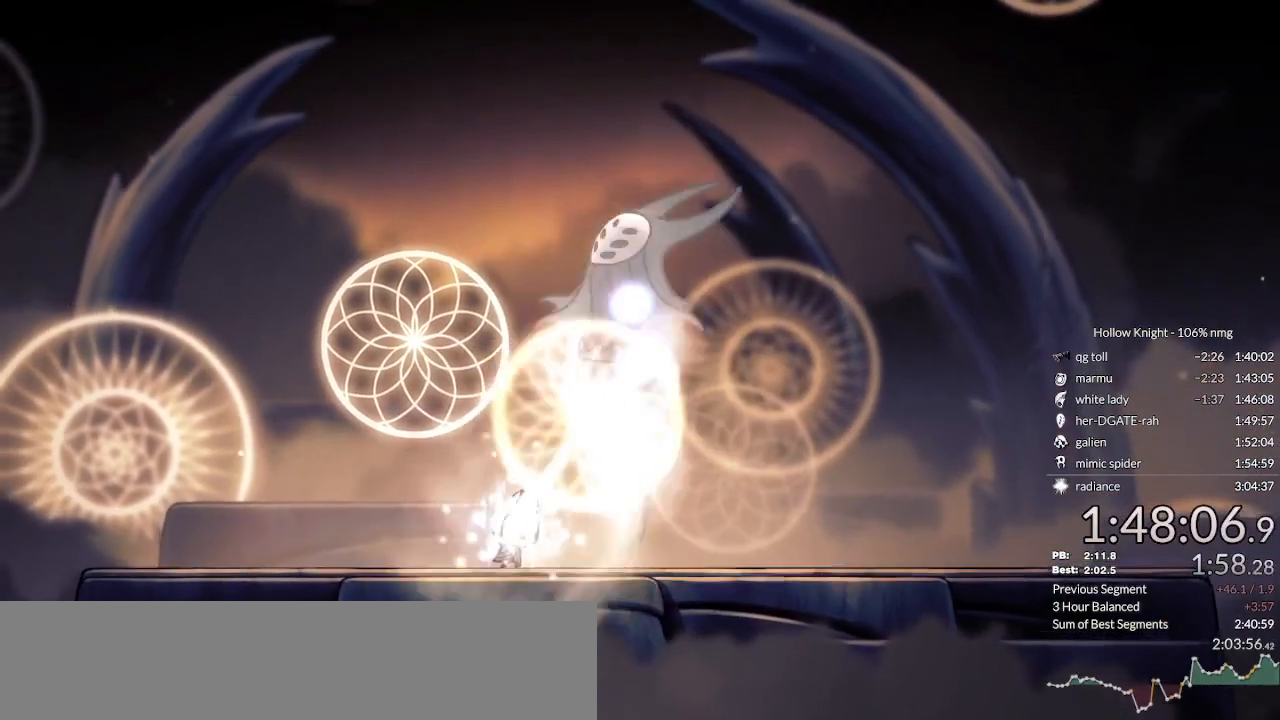
{"keys": ["focus", "jump", "nail"], "events": [[33, "jump", "up"], [67, "nail", "down"], [133, "jump", "down"], [200, "nail", "up"], [233, "jump", "up"], [267, "nail", "down"], [333, "jump", "down"], [367, "nail", "up"], [400, "jump", "up"], [467, "nail", "down"], [500, "jump", "down"]]}
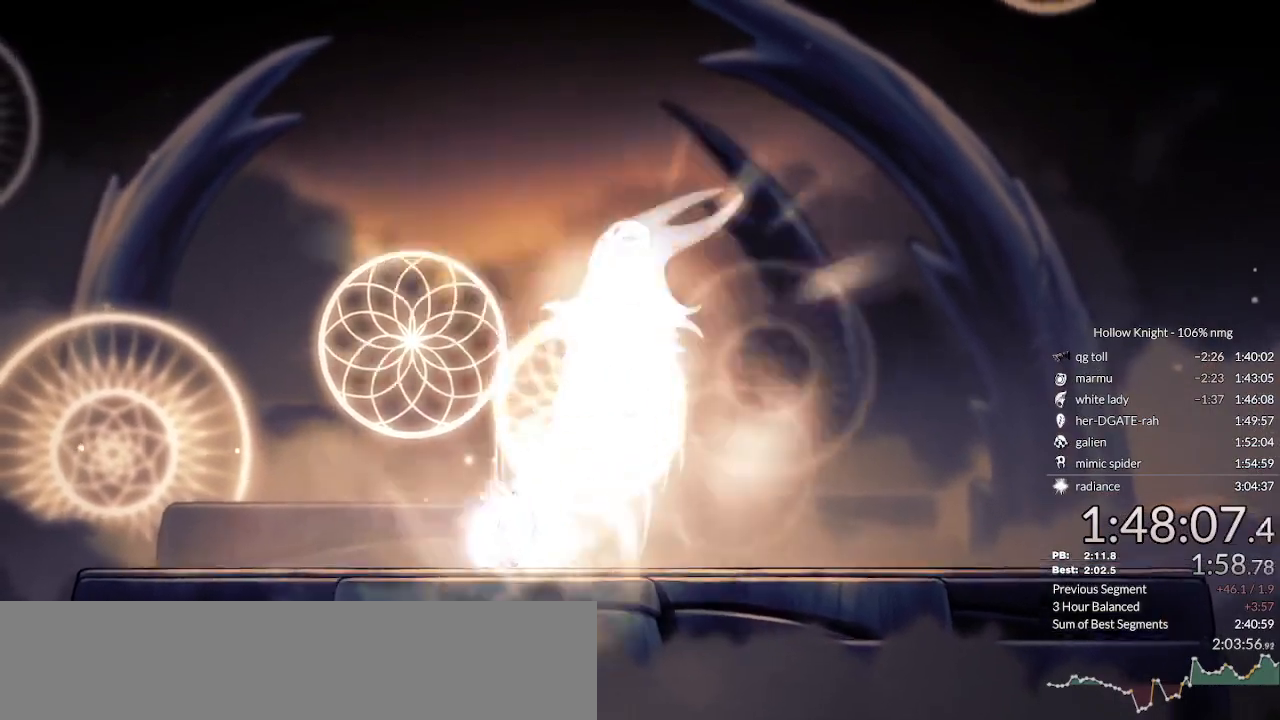
{"keys": ["focus", "nail"]}